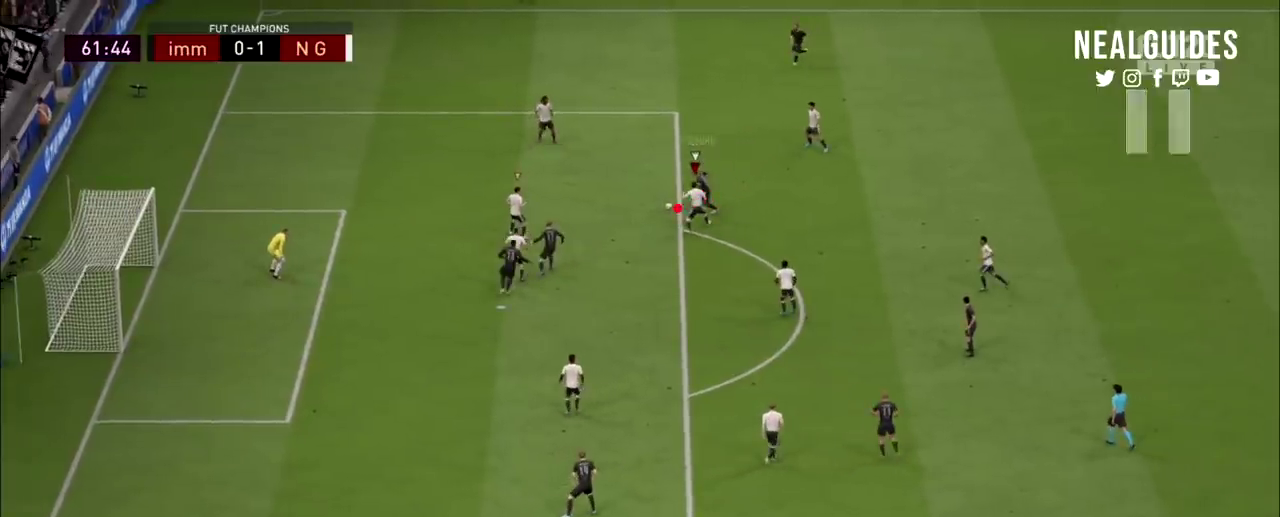
Gameplay with a controller (PlayStation layout); each line is a JSON object with the inputs held at the frame after it (dt_ms = milliseconds from this image to that frame). "events" lists button and stick changes between this image and that frame as [ms after this image, input, new state], when the widget could be followed in between. Not read: HOME L1 L3 R1 R3 other_buttons.
{"dt_ms": 501, "buttons": ["L2", "R2"], "left_stick": "up-left", "right_stick": "center", "events": []}
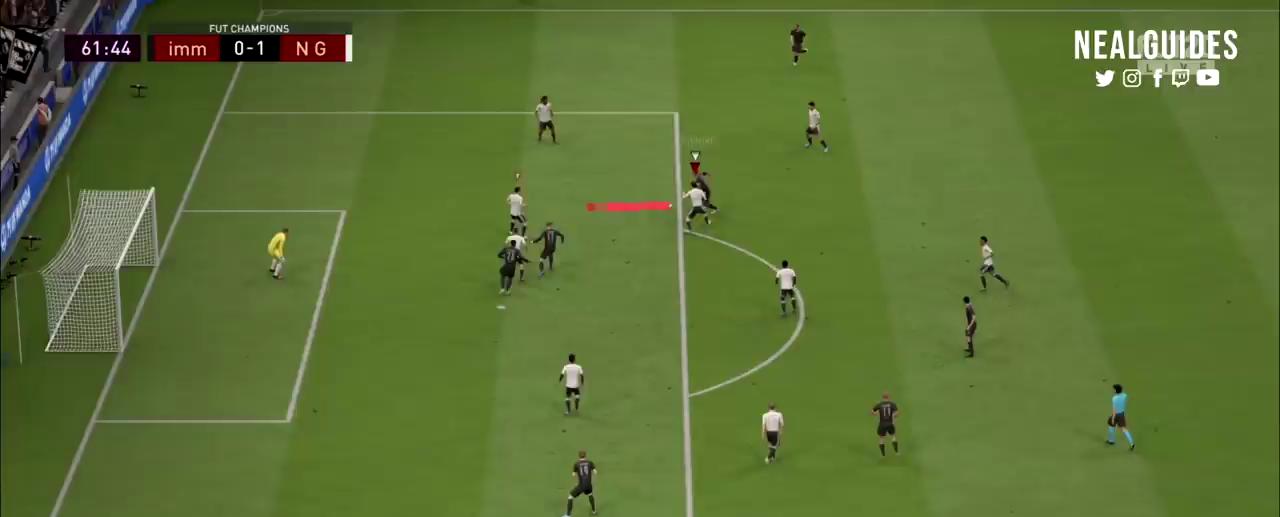
{"dt_ms": 500, "buttons": ["L2", "R2"], "left_stick": "up-left", "right_stick": "center", "events": []}
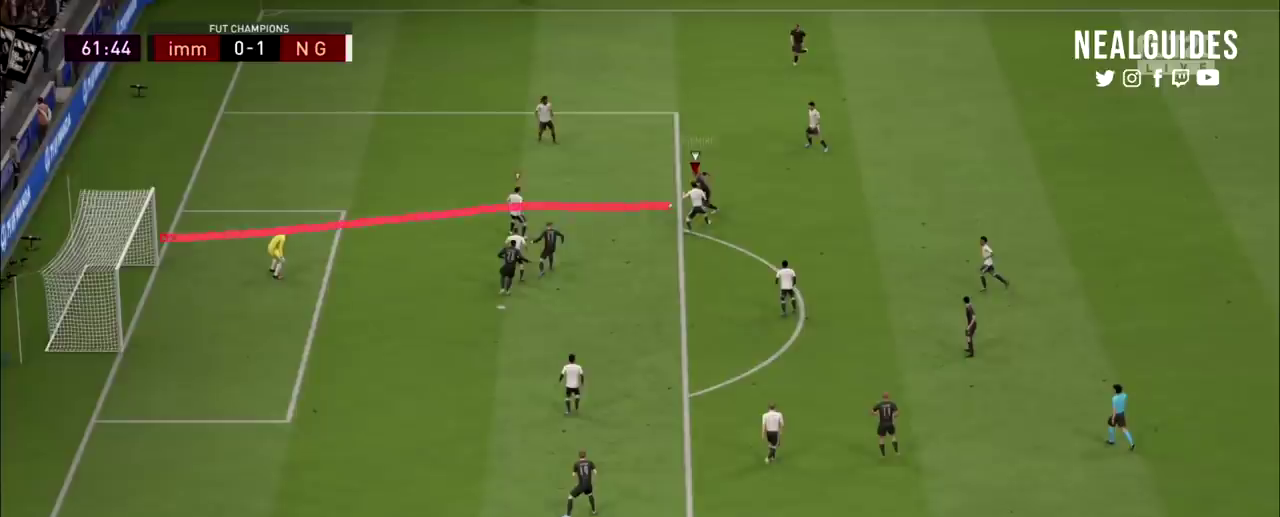
{"dt_ms": 501, "buttons": ["L2", "R2"], "left_stick": "up-left", "right_stick": "center", "events": []}
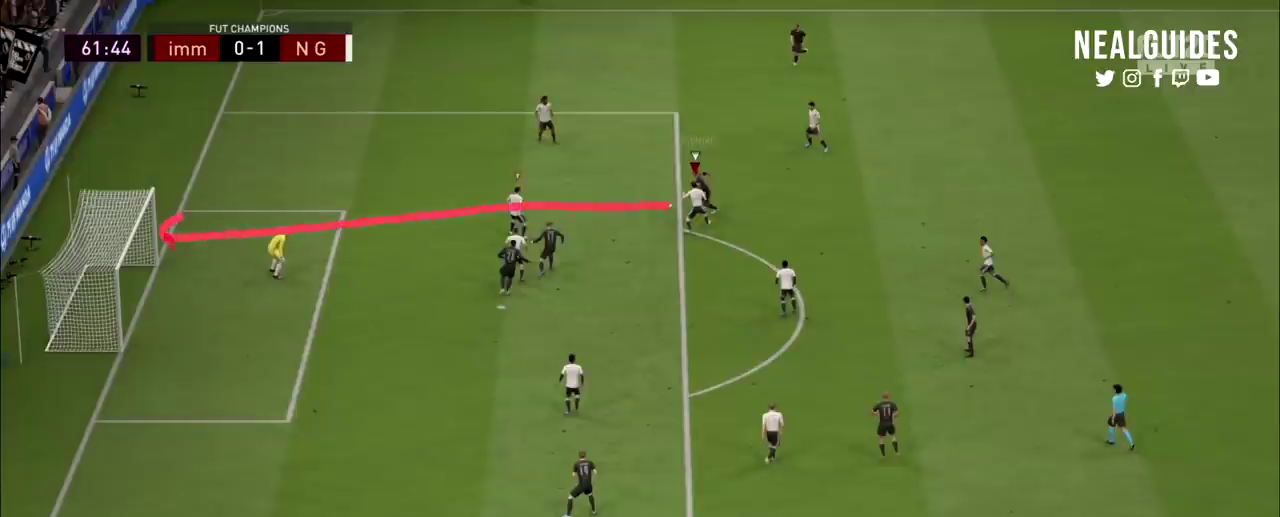
{"dt_ms": 500, "buttons": ["L2", "R2"], "left_stick": "up-left", "right_stick": "center", "events": []}
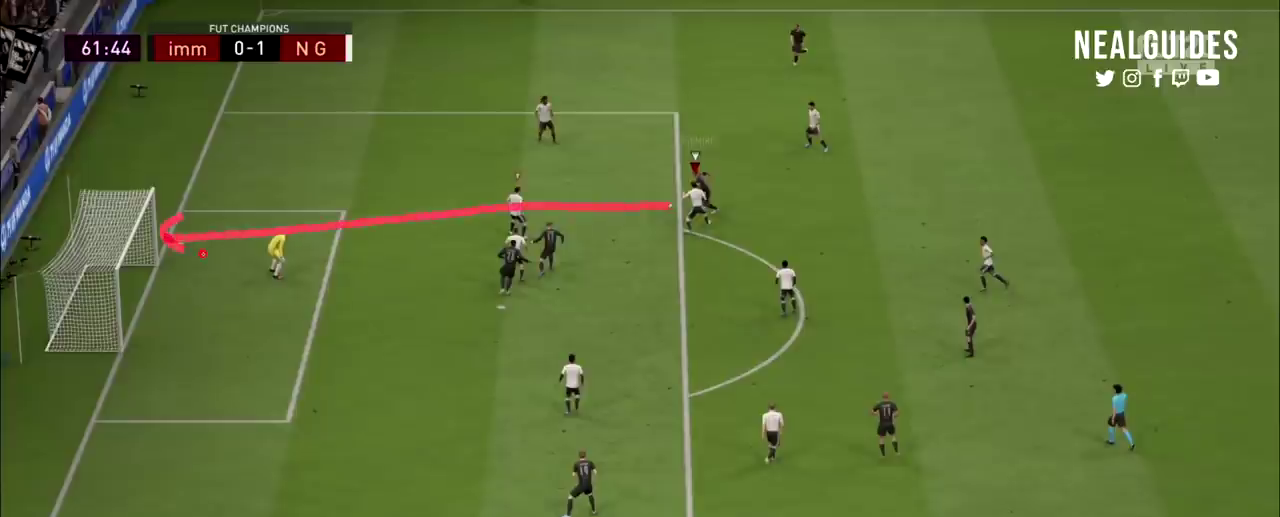
{"dt_ms": 501, "buttons": ["L2", "R2"], "left_stick": "up-left", "right_stick": "center", "events": []}
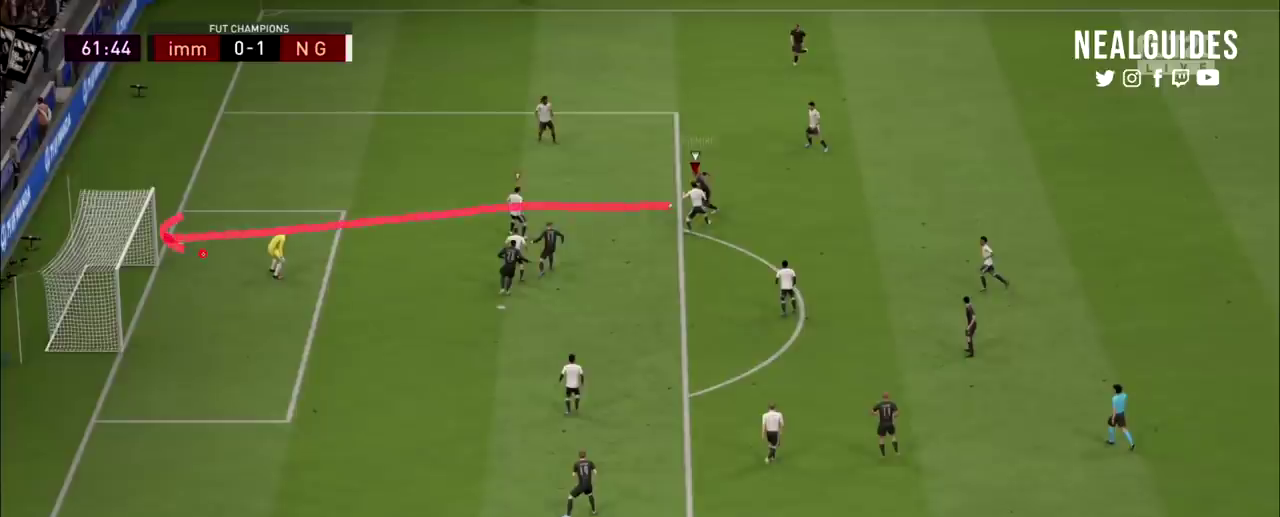
{"dt_ms": 500, "buttons": ["L2", "R2"], "left_stick": "up-left", "right_stick": "center", "events": []}
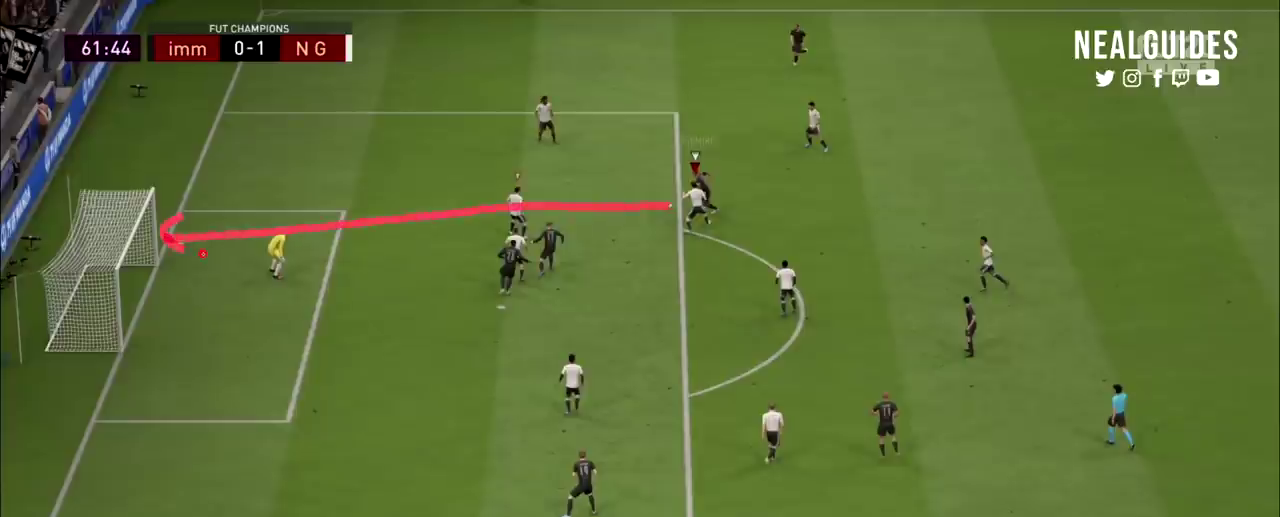
{"dt_ms": 501, "buttons": ["L2", "R2"], "left_stick": "up-left", "right_stick": "center", "events": []}
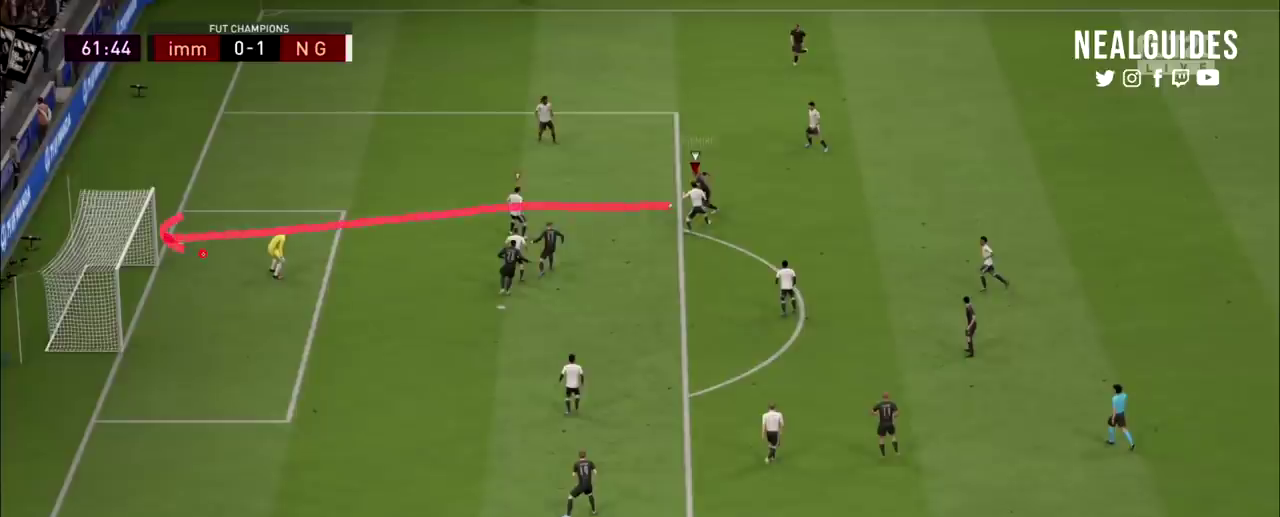
{"dt_ms": 500, "buttons": ["L2", "R2"], "left_stick": "up-left", "right_stick": "center", "events": []}
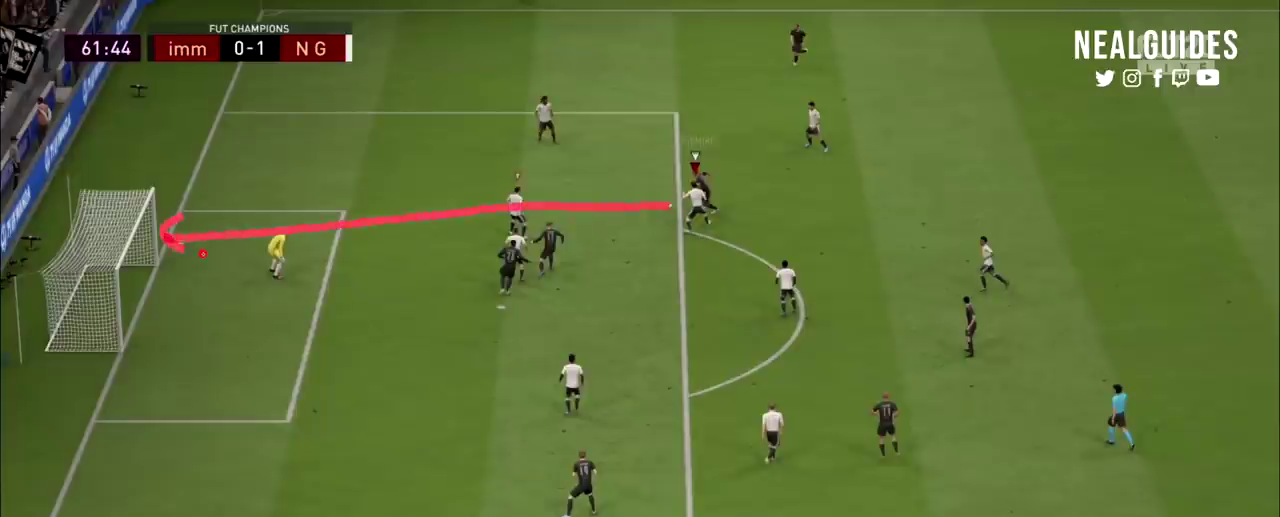
{"dt_ms": 501, "buttons": ["L2", "R2"], "left_stick": "up-left", "right_stick": "center", "events": []}
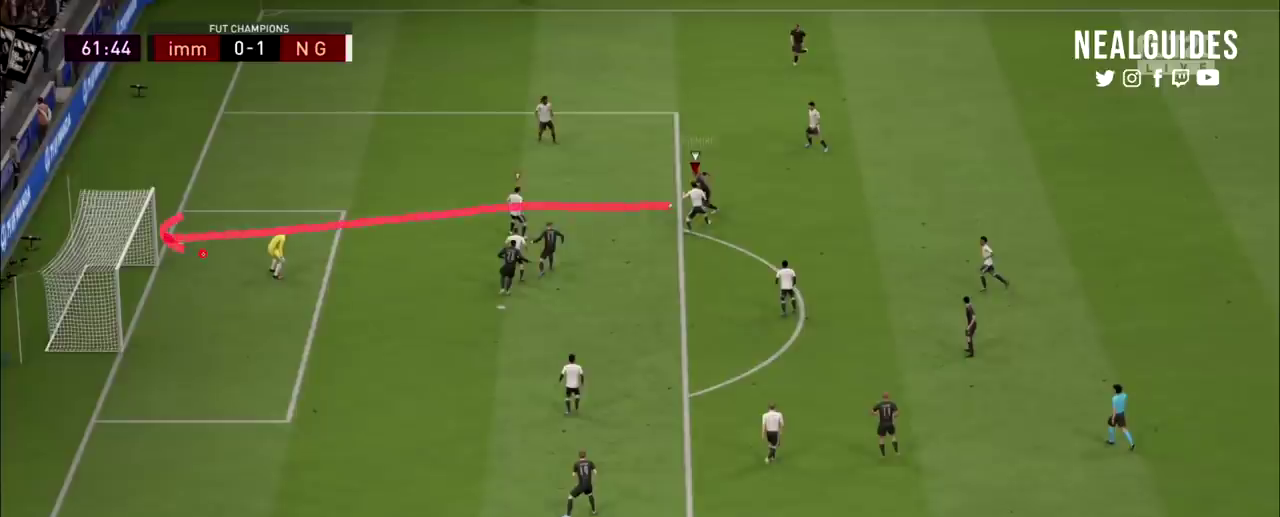
{"dt_ms": 500, "buttons": ["L2", "R2"], "left_stick": "up-left", "right_stick": "center", "events": []}
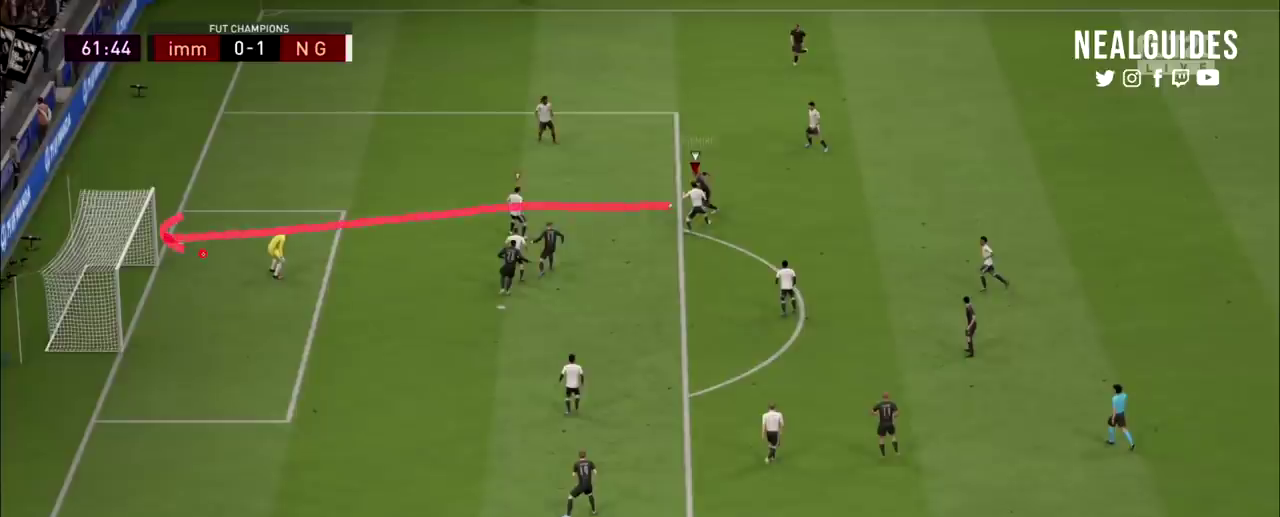
{"dt_ms": 501, "buttons": ["L2", "R2"], "left_stick": "up-left", "right_stick": "center", "events": []}
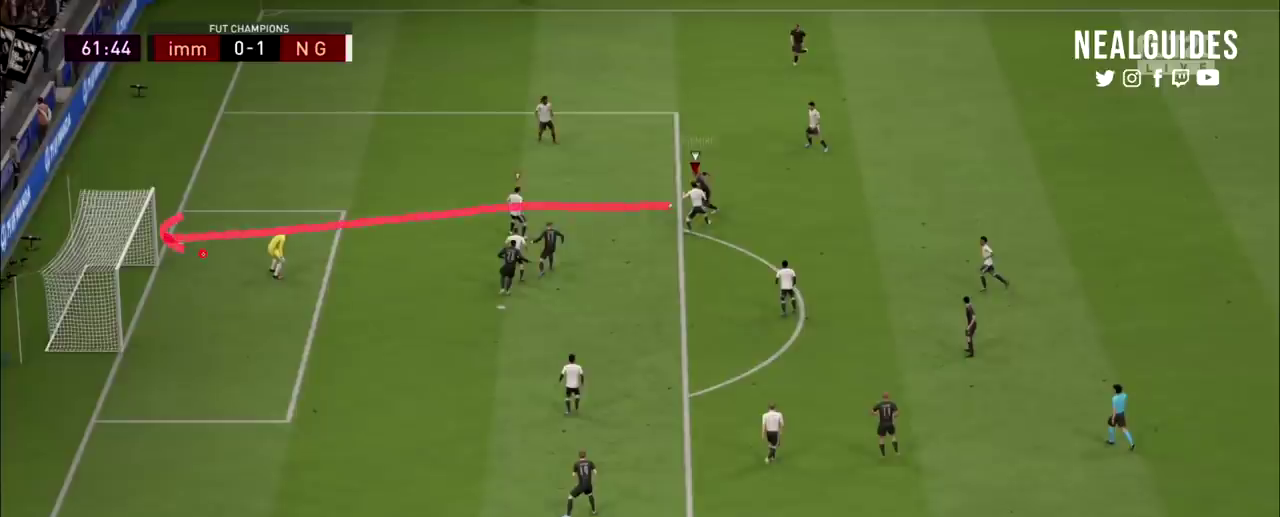
{"dt_ms": 500, "buttons": ["L2", "R2"], "left_stick": "up-left", "right_stick": "center", "events": []}
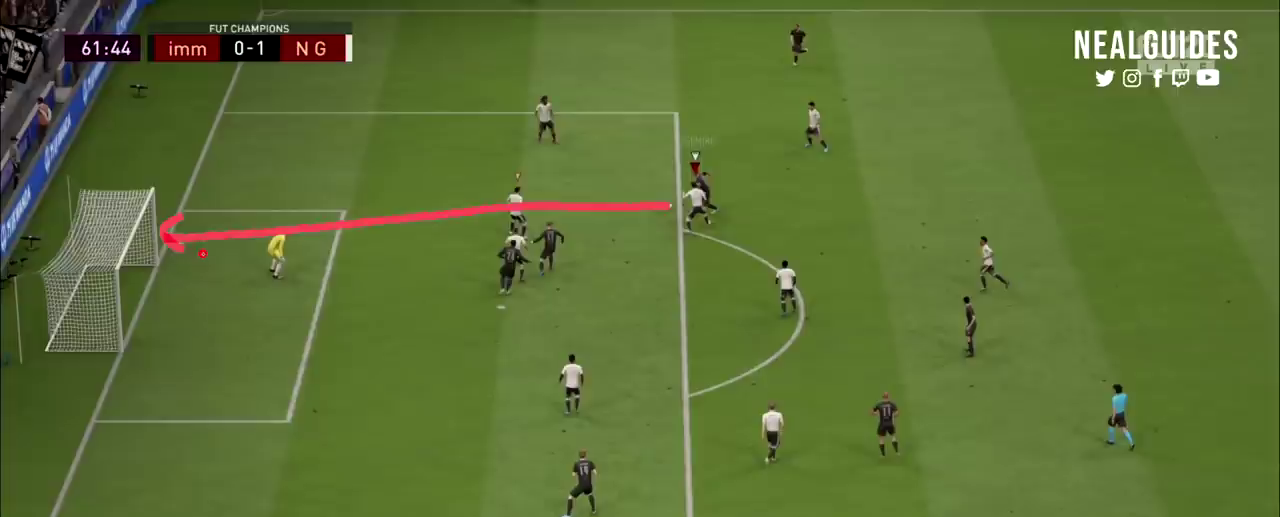
{"dt_ms": 501, "buttons": ["L2", "R2"], "left_stick": "up-left", "right_stick": "center", "events": []}
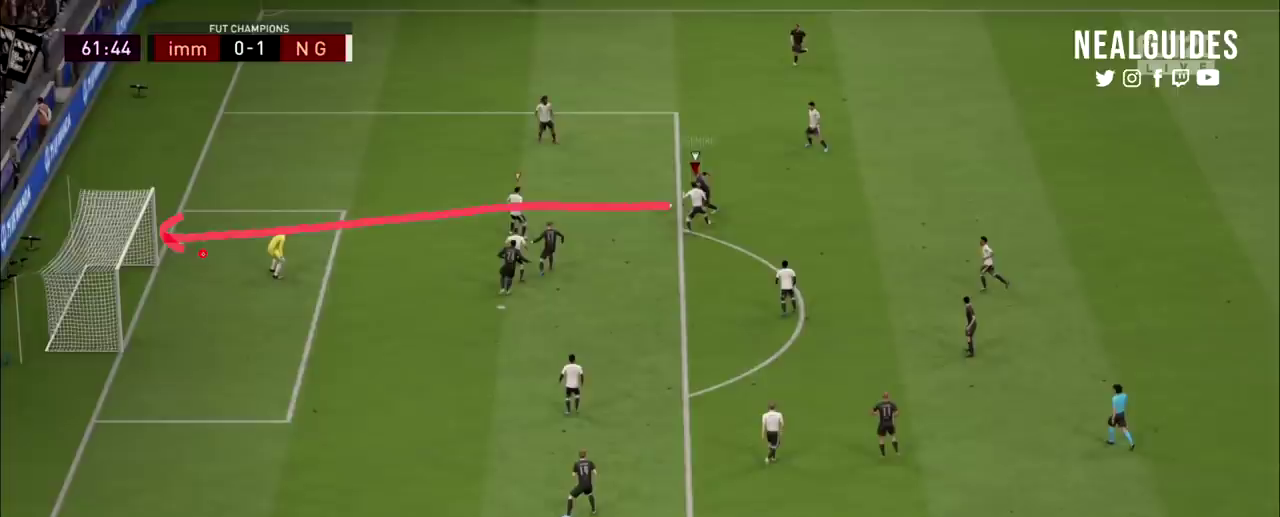
{"dt_ms": 500, "buttons": ["L2", "R2"], "left_stick": "up-left", "right_stick": "center", "events": []}
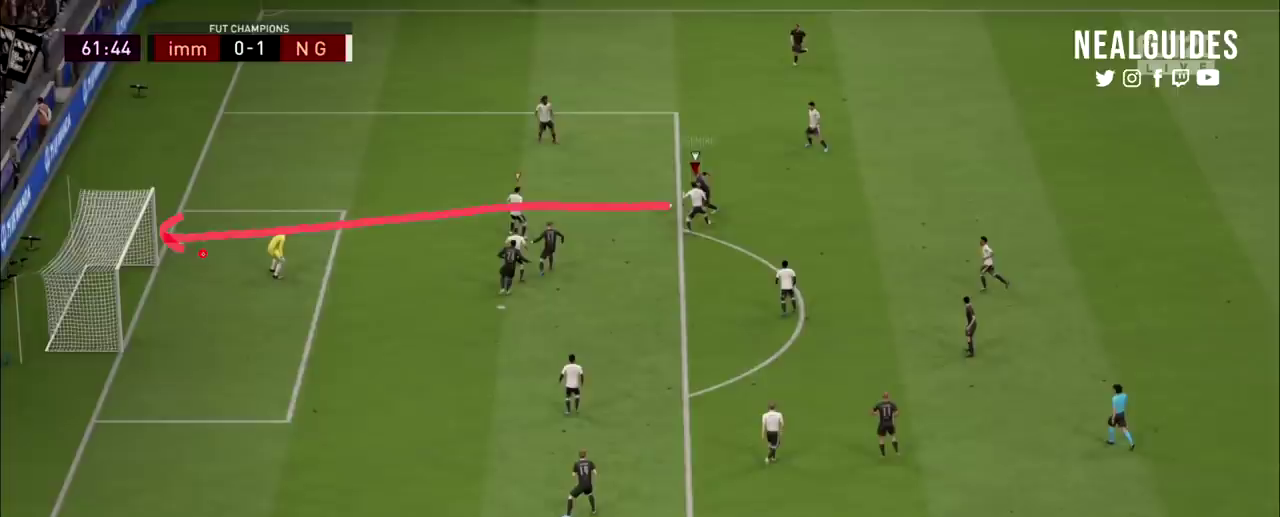
{"dt_ms": 501, "buttons": ["L2", "R2"], "left_stick": "up-left", "right_stick": "center", "events": []}
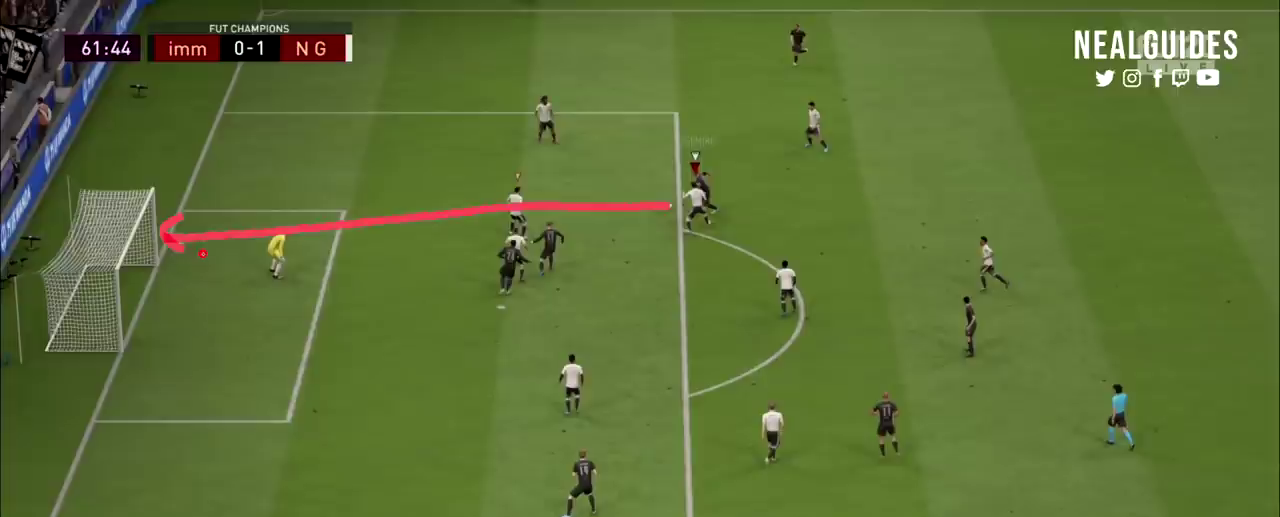
{"dt_ms": 500, "buttons": ["L2", "R2"], "left_stick": "up-left", "right_stick": "center", "events": []}
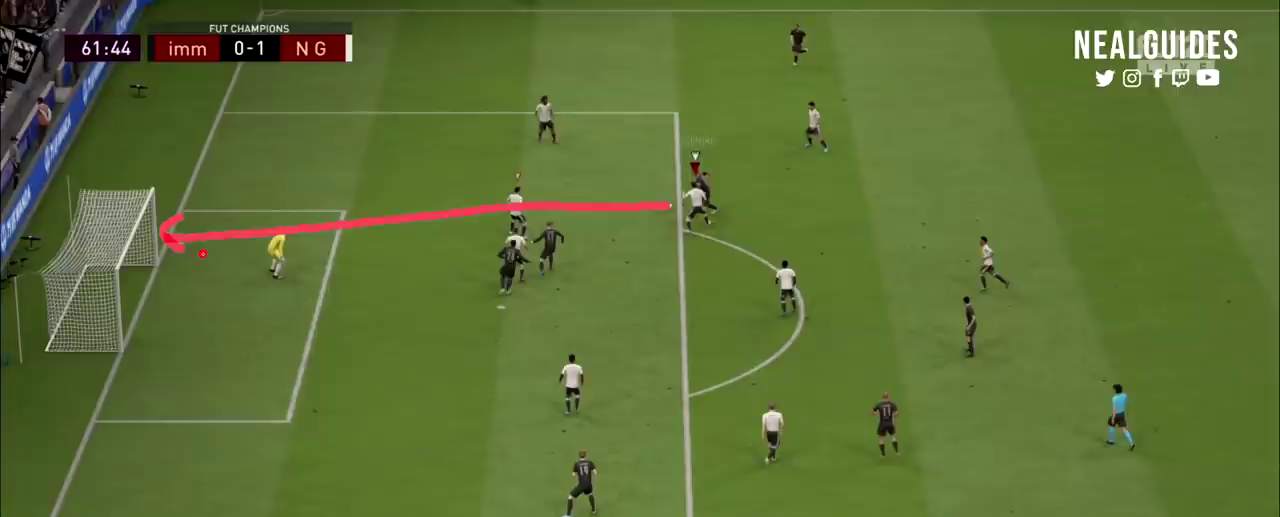
{"dt_ms": 501, "buttons": ["L2", "R2"], "left_stick": "up-left", "right_stick": "center", "events": []}
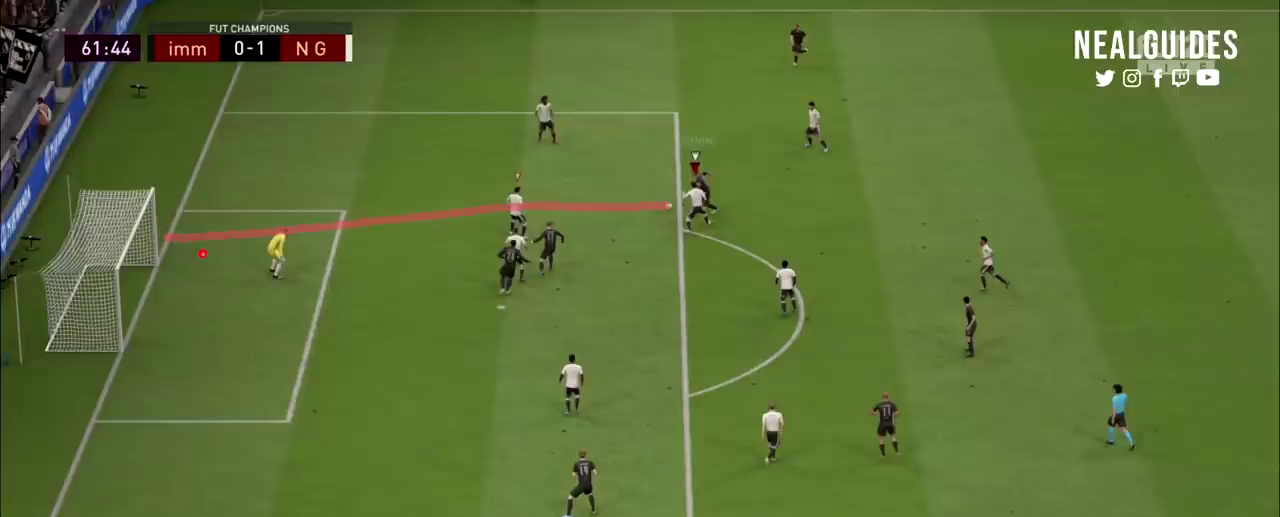
{"dt_ms": 500, "buttons": ["L2", "R2"], "left_stick": "up-left", "right_stick": "center", "events": []}
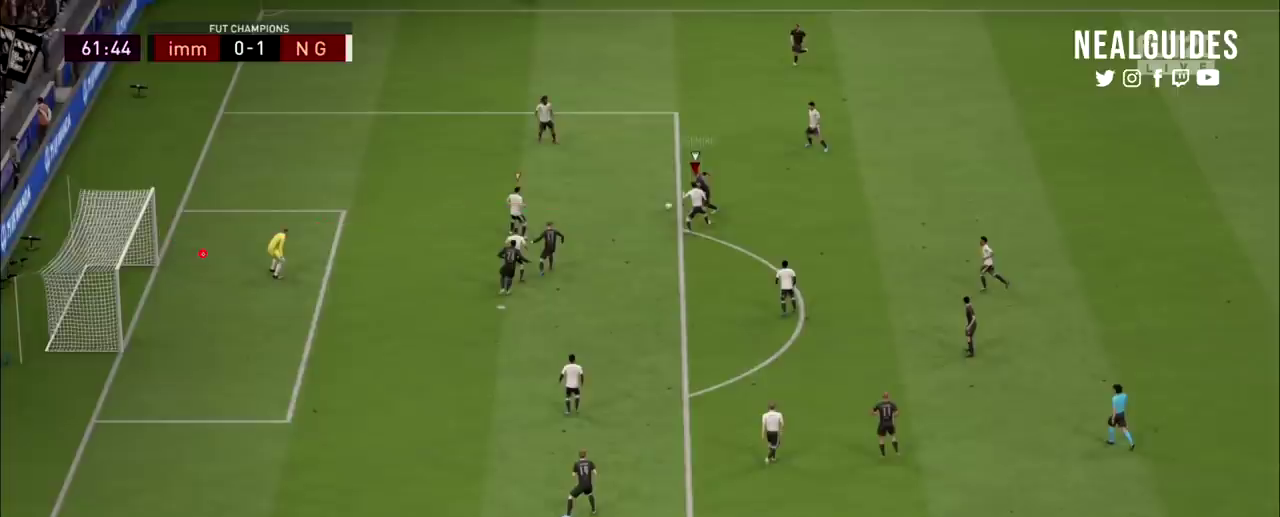
{"dt_ms": 501, "buttons": ["L2", "R2"], "left_stick": "up-left", "right_stick": "center", "events": []}
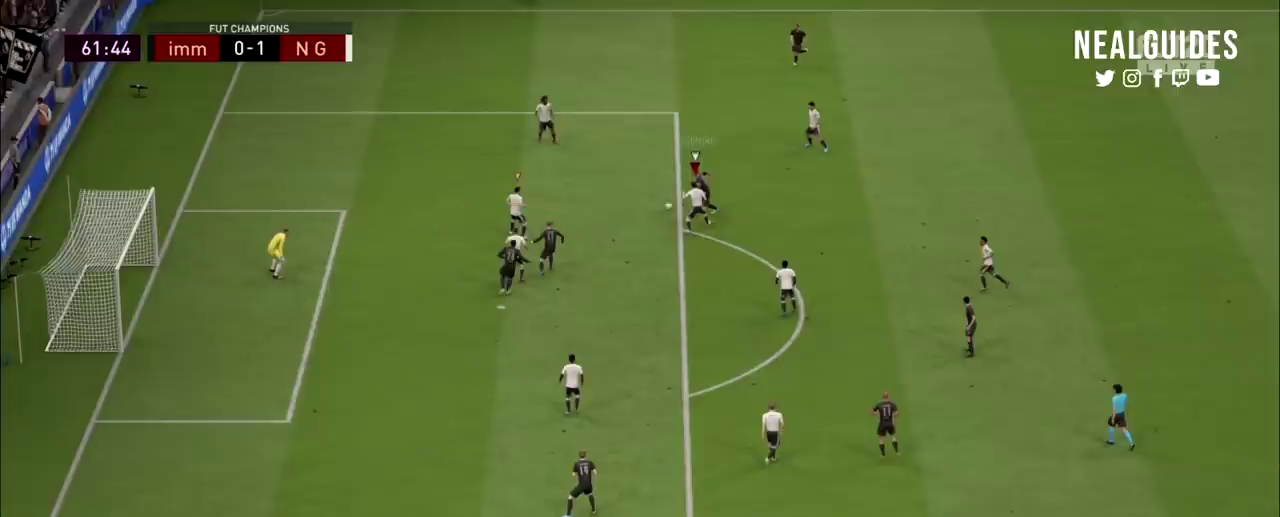
{"dt_ms": 500, "buttons": ["L2", "R2"], "left_stick": "up-left", "right_stick": "center", "events": []}
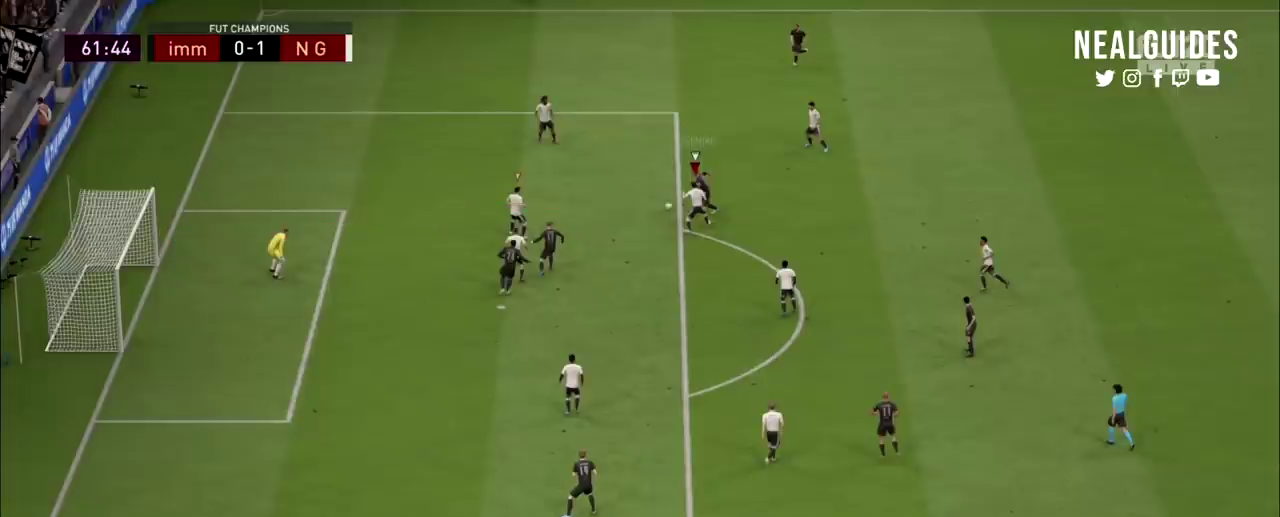
{"dt_ms": 501, "buttons": ["L2", "R2"], "left_stick": "up-left", "right_stick": "center", "events": []}
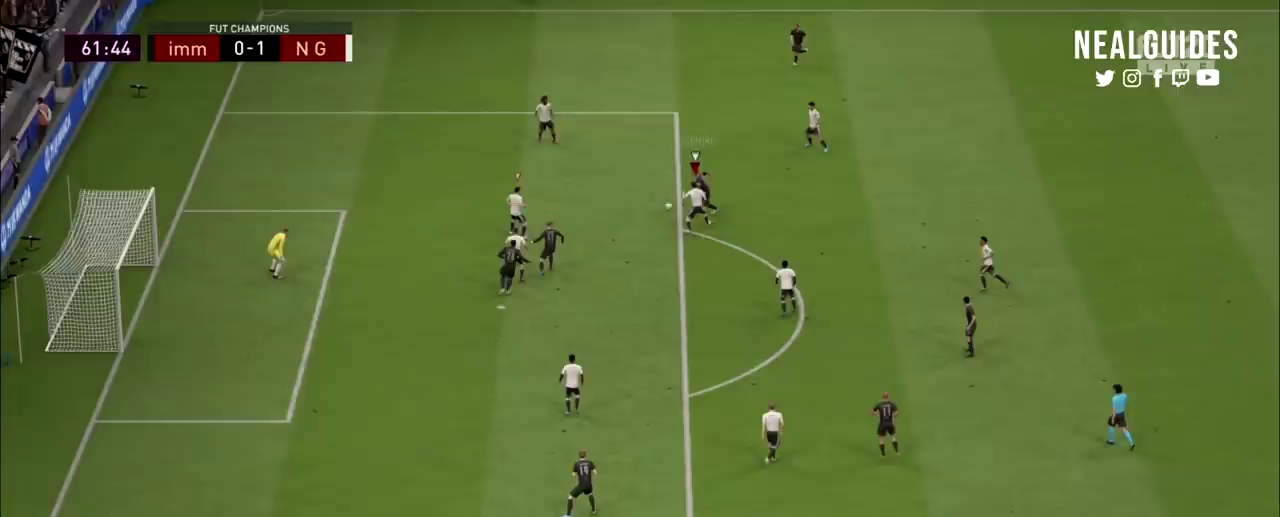
{"dt_ms": 500, "buttons": ["L2", "R2"], "left_stick": "up-left", "right_stick": "center", "events": []}
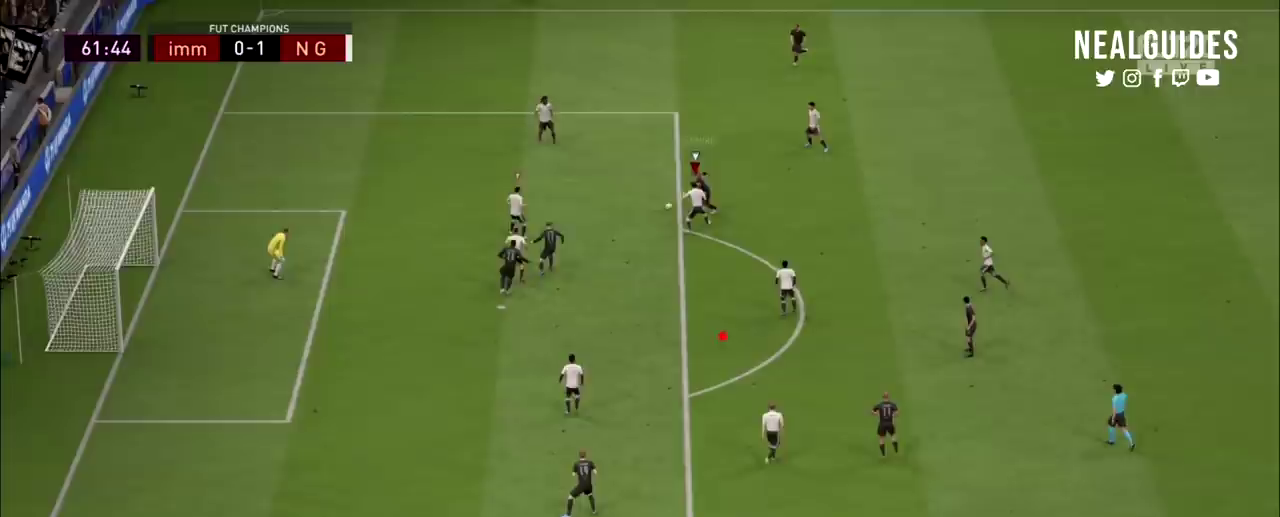
{"dt_ms": 301, "buttons": ["L2", "R2"], "left_stick": "left", "right_stick": "center"}
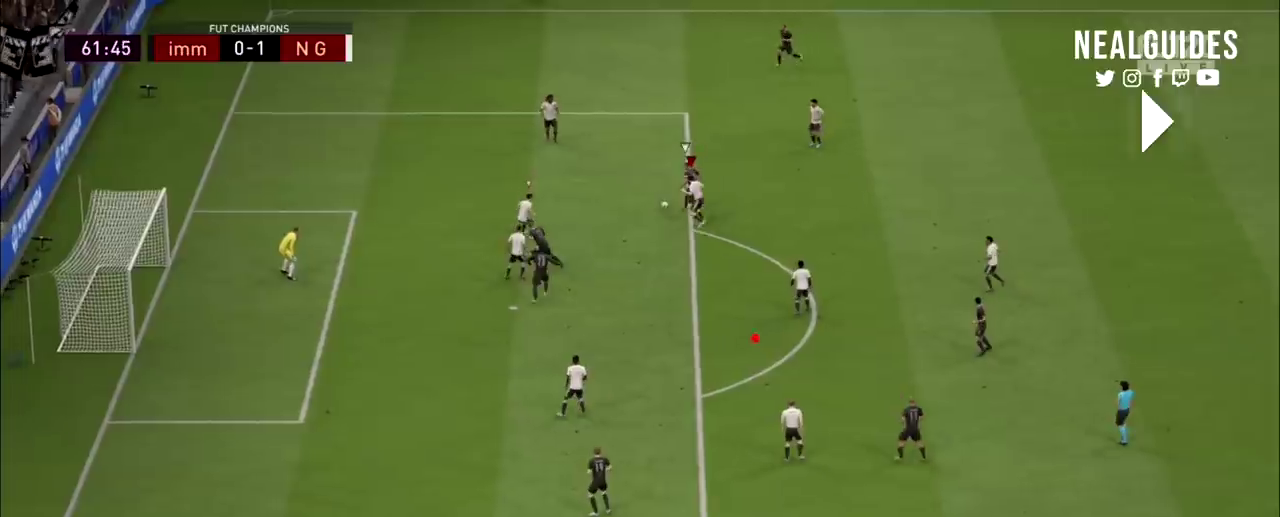
{"dt_ms": 600, "buttons": ["L2", "R2"], "left_stick": "left", "right_stick": "center", "events": []}
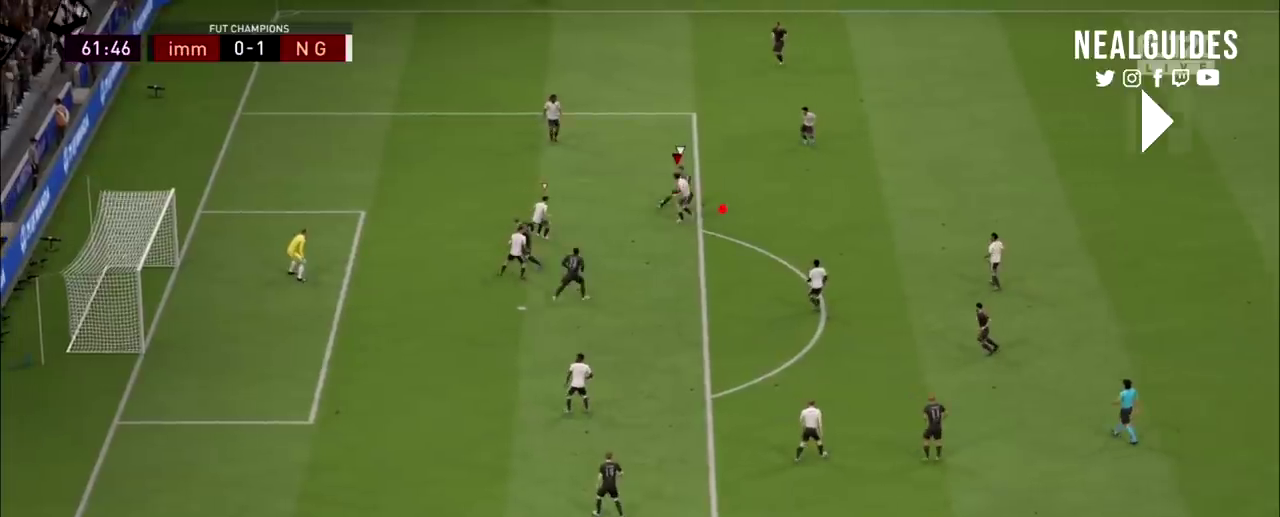
{"dt_ms": 701, "buttons": ["L2", "R2"], "left_stick": "up", "right_stick": "center"}
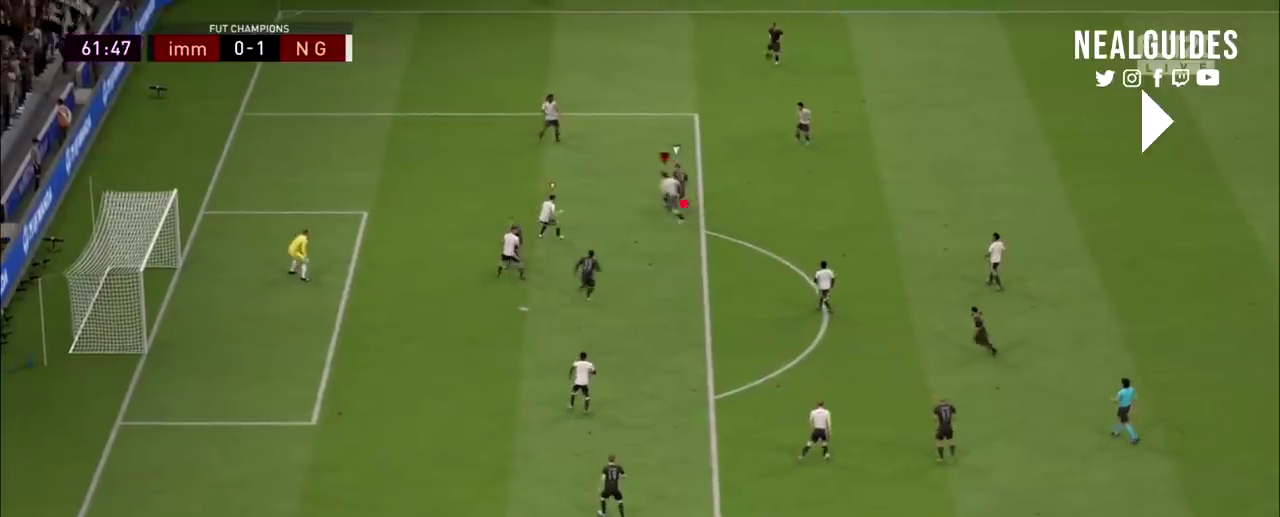
{"dt_ms": 300, "buttons": ["L2", "R2"], "left_stick": "up-right", "right_stick": "center"}
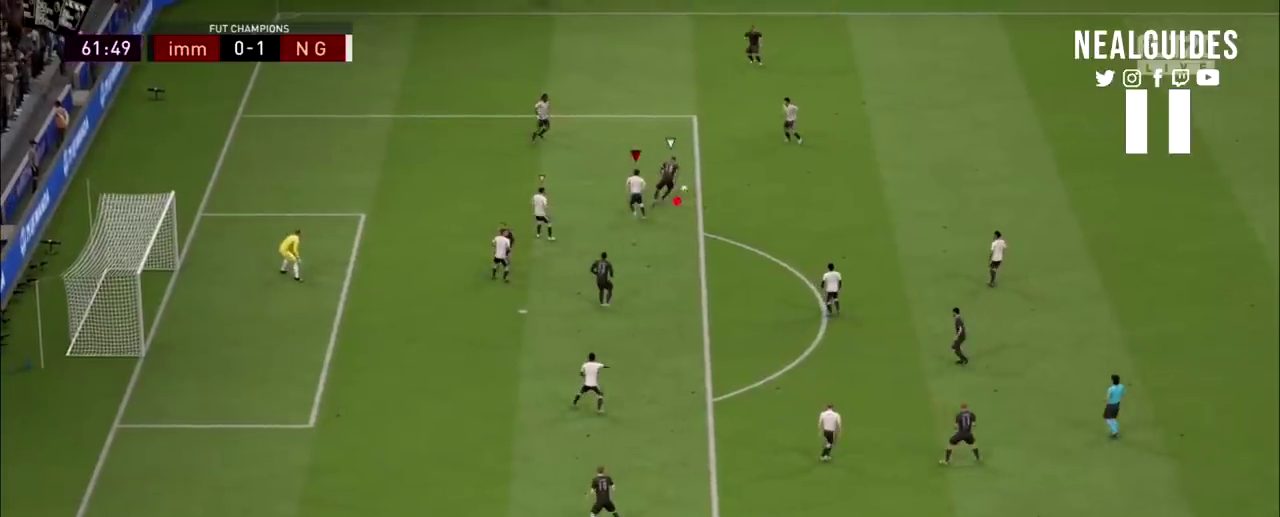
{"dt_ms": 601, "buttons": ["L2", "R2"], "left_stick": "up-right", "right_stick": "center", "events": []}
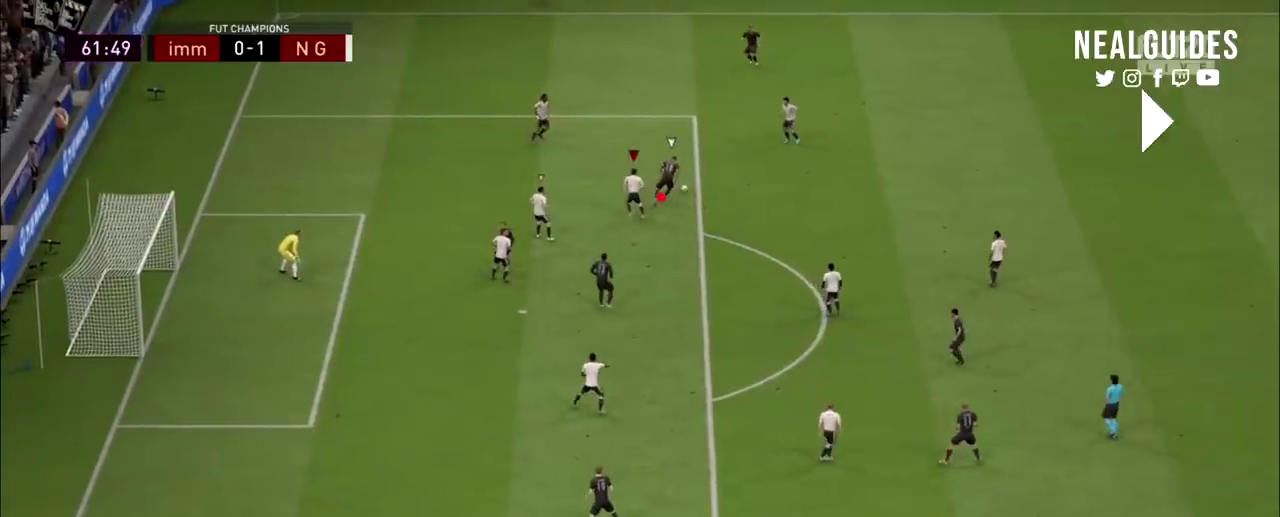
{"dt_ms": 500, "buttons": ["L2", "R2"], "left_stick": "up-right", "right_stick": "center", "events": []}
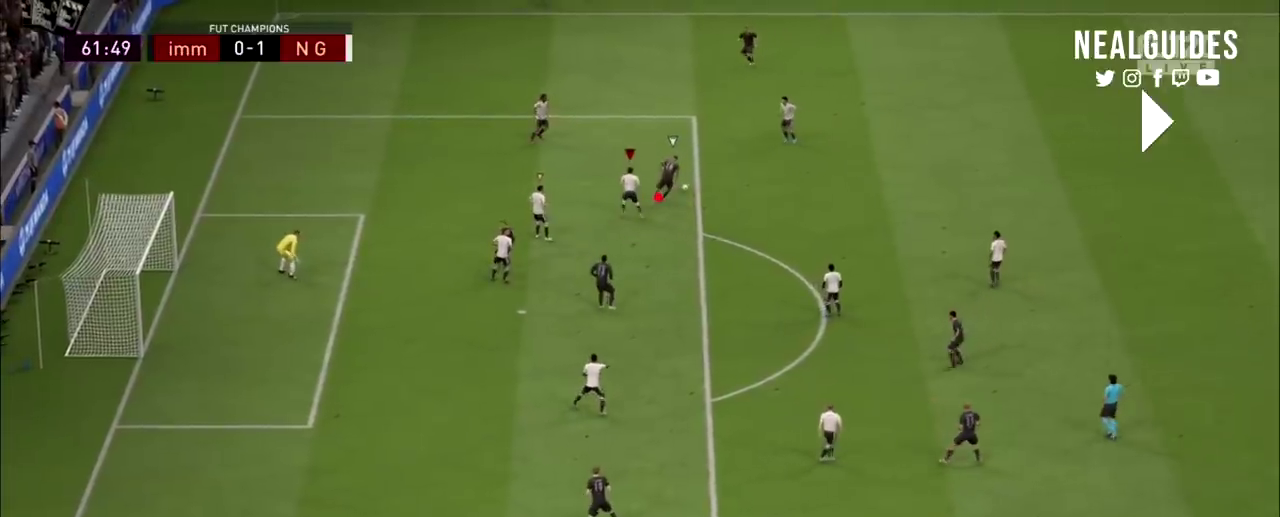
{"dt_ms": 501, "buttons": ["L2", "R2"], "left_stick": "up-right", "right_stick": "center", "events": []}